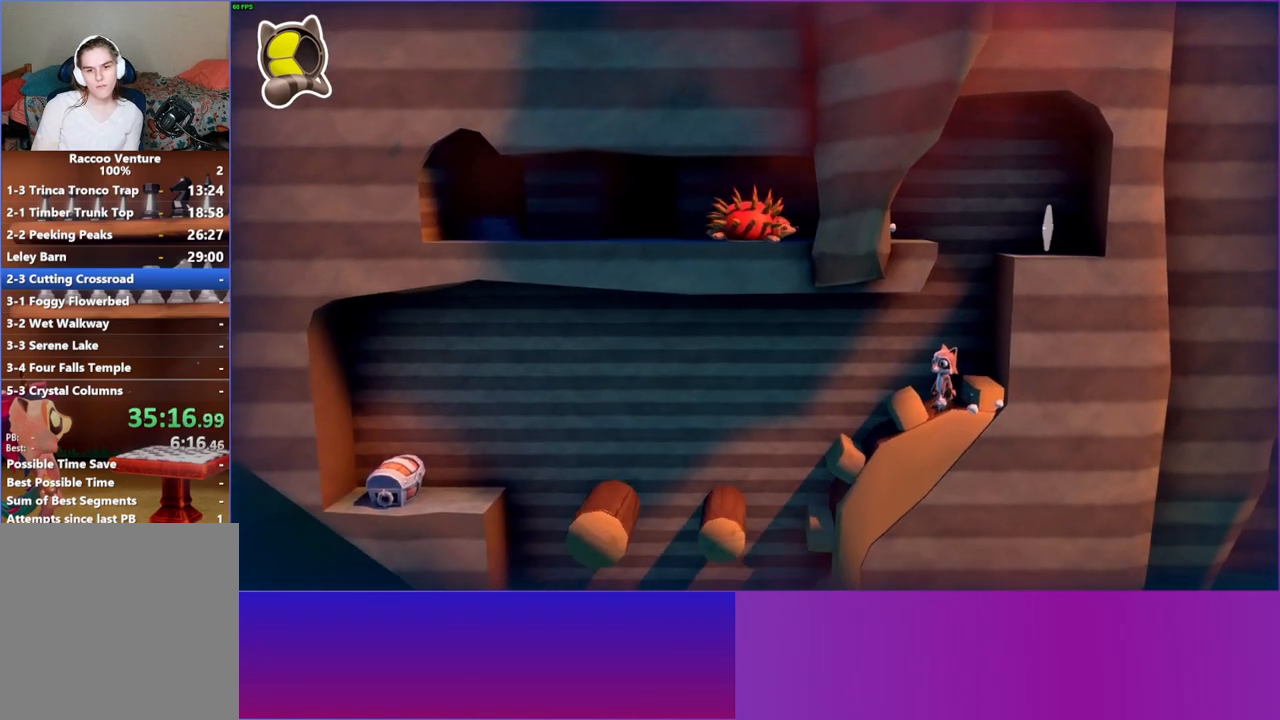
Gameplay with a controller (Xbox layout); each line is a JSON object with the inputs held at the frame after it. "events" lists button and stick changes between this image and that frame as [ms after this image, input, new state], when the widget could be followed in between. Not read: L3 R3.
{"buttons": [], "left_stick": "left", "right_stick": "center", "events": [[100, "left_stick", "left"]]}
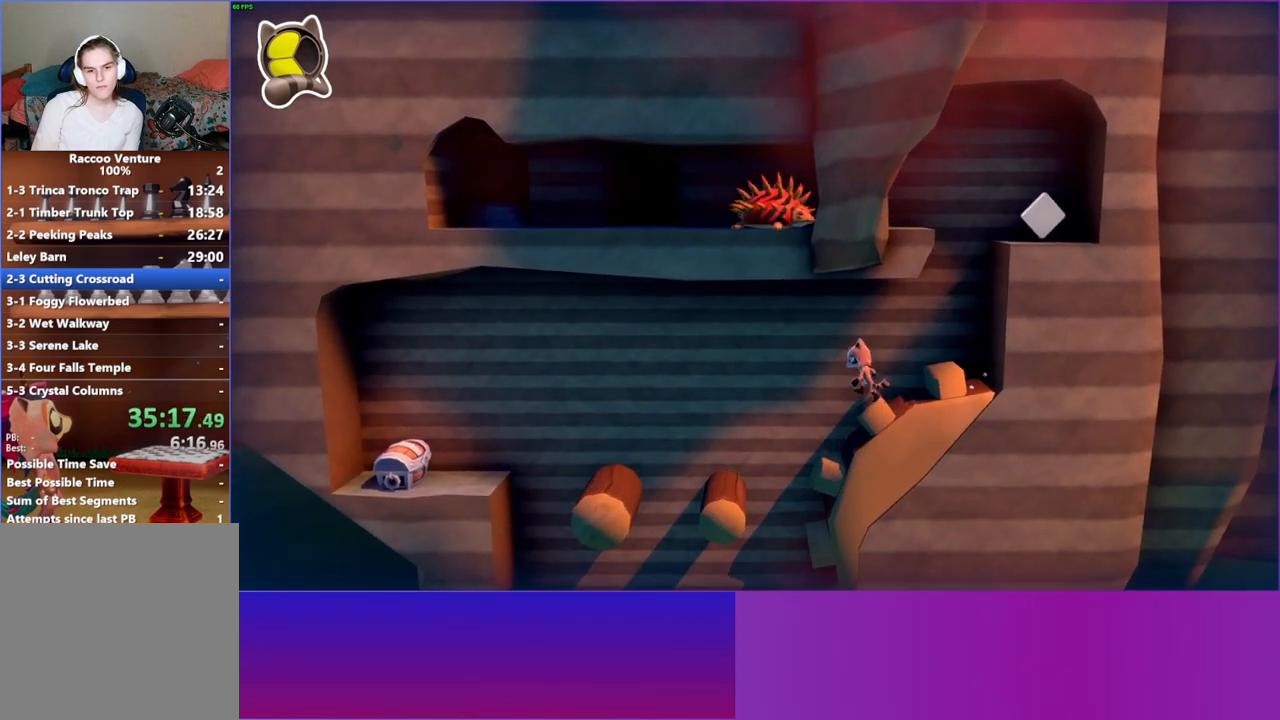
{"buttons": [], "left_stick": "center", "right_stick": "center", "events": [[17, "A", "down"], [167, "A", "up"], [400, "left_stick", "center"]]}
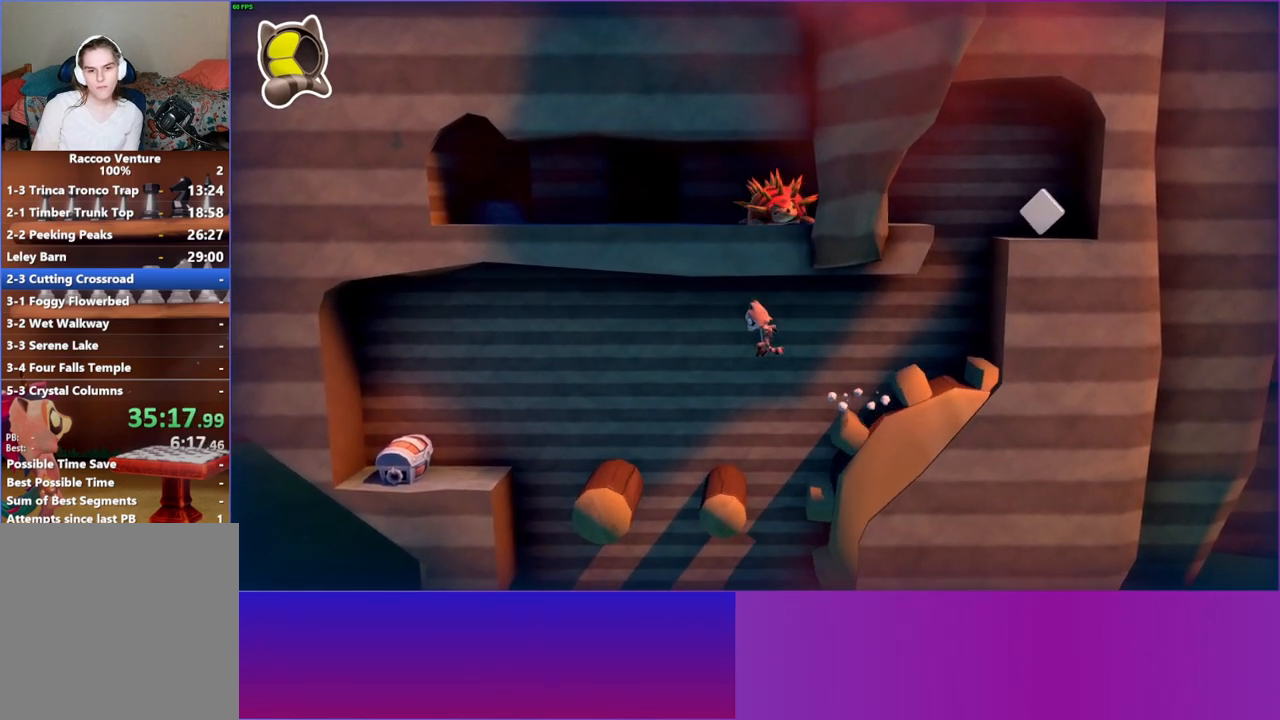
{"buttons": [], "left_stick": "left", "right_stick": "center", "events": [[83, "left_stick", "left"], [300, "A", "down"], [417, "A", "up"]]}
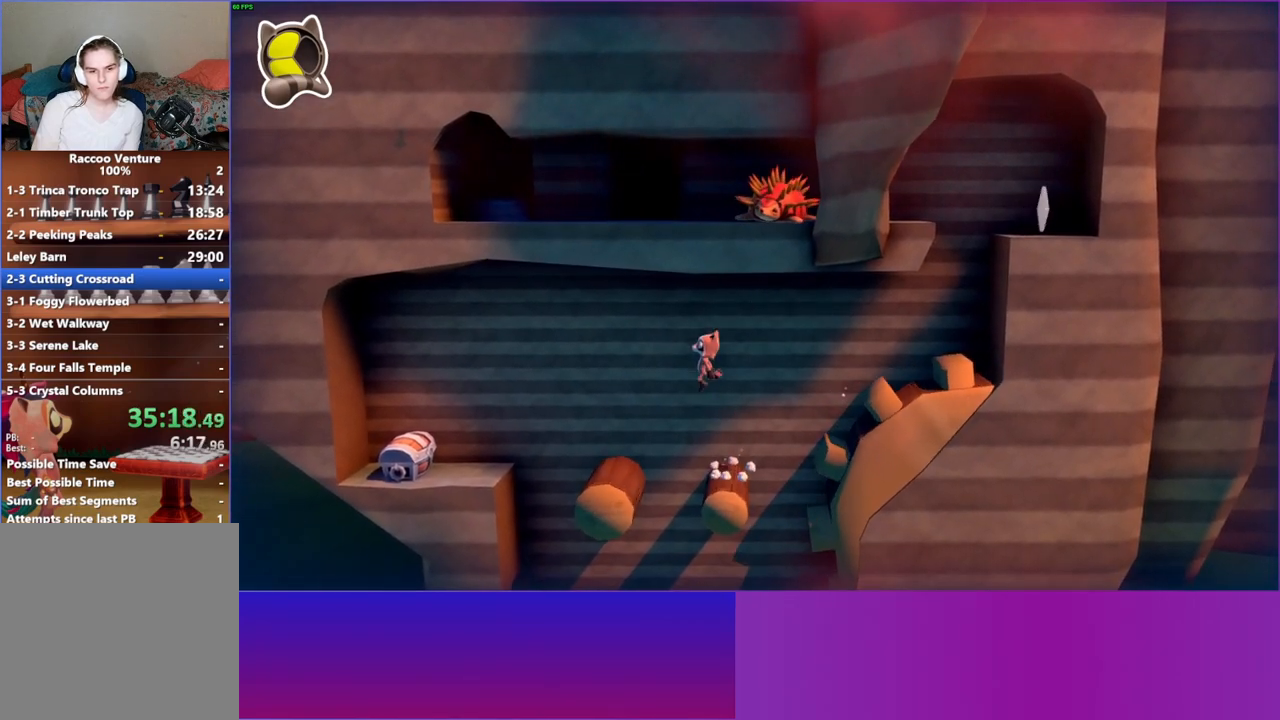
{"buttons": ["A"], "left_stick": "left", "right_stick": "center", "events": [[83, "left_stick", "center"], [200, "left_stick", "left"], [483, "A", "down"]]}
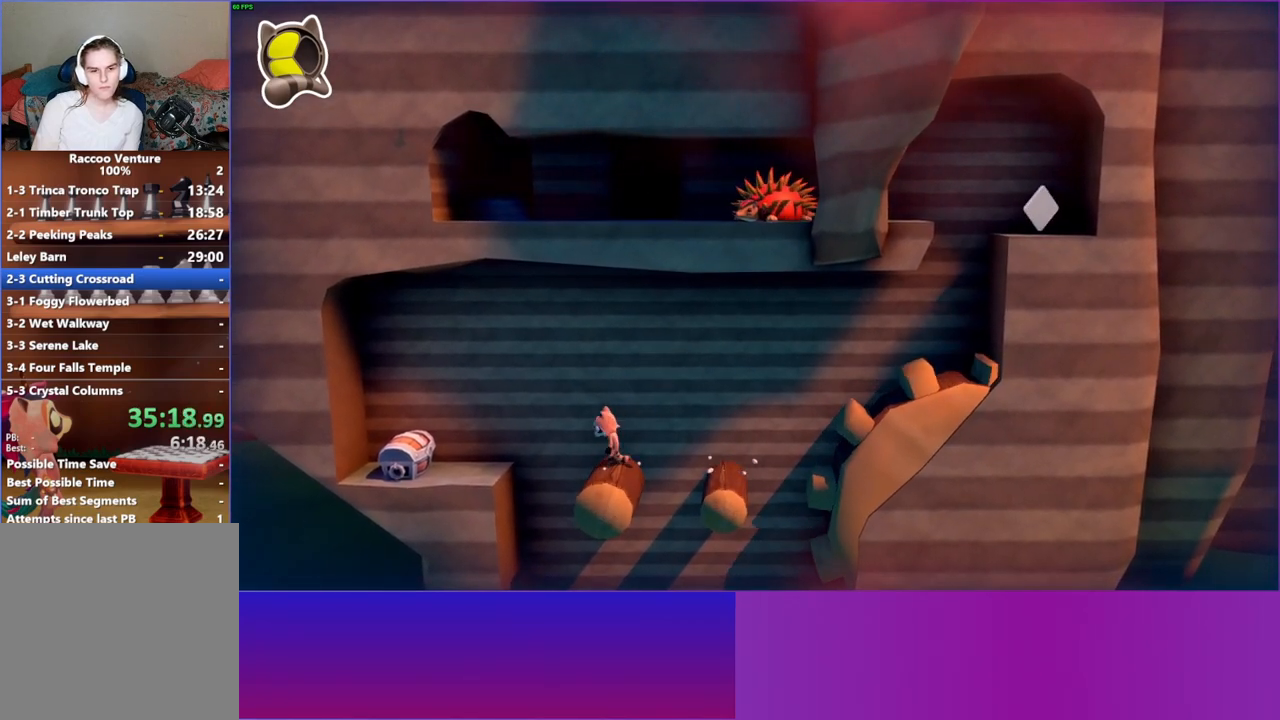
{"buttons": [], "left_stick": "left", "right_stick": "center", "events": [[200, "A", "up"]]}
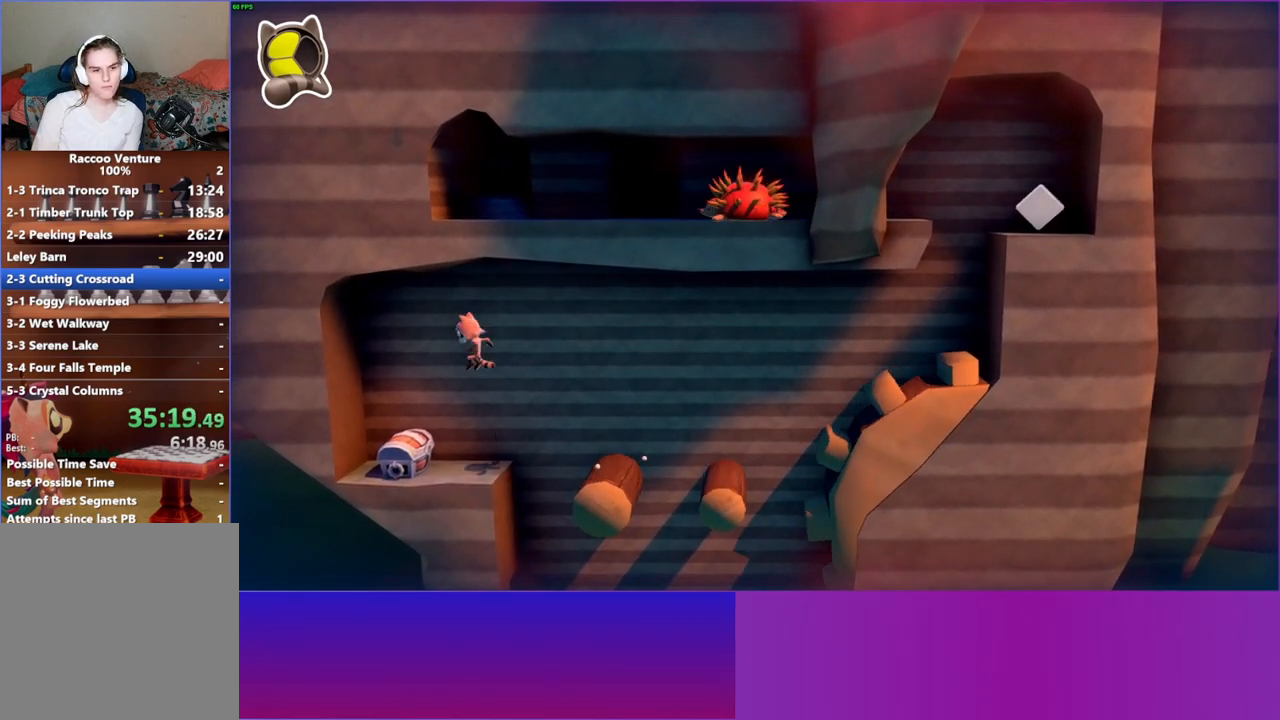
{"buttons": [], "left_stick": "center", "right_stick": "center", "events": [[33, "left_stick", "center"], [333, "A", "down"], [467, "A", "up"]]}
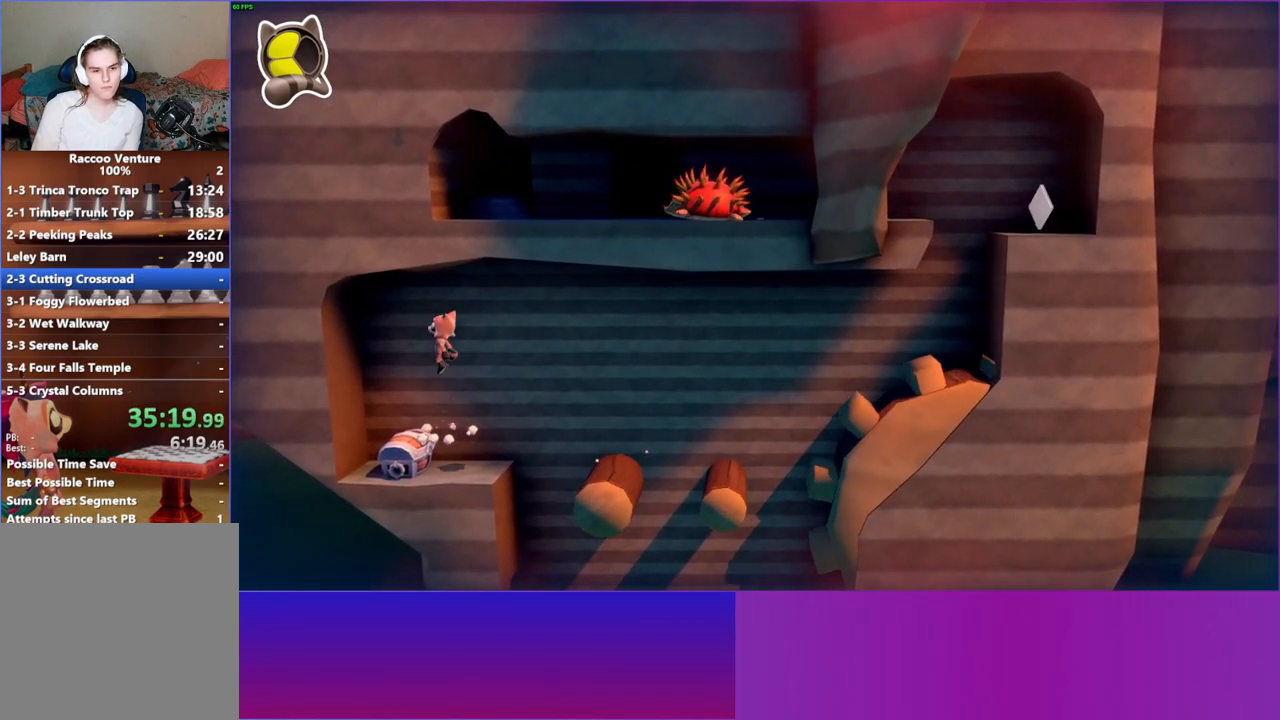
{"buttons": [], "left_stick": "left", "right_stick": "center", "events": [[33, "left_stick", "down-right"], [150, "left_stick", "right"], [283, "left_stick", "down"], [333, "left_stick", "left"]]}
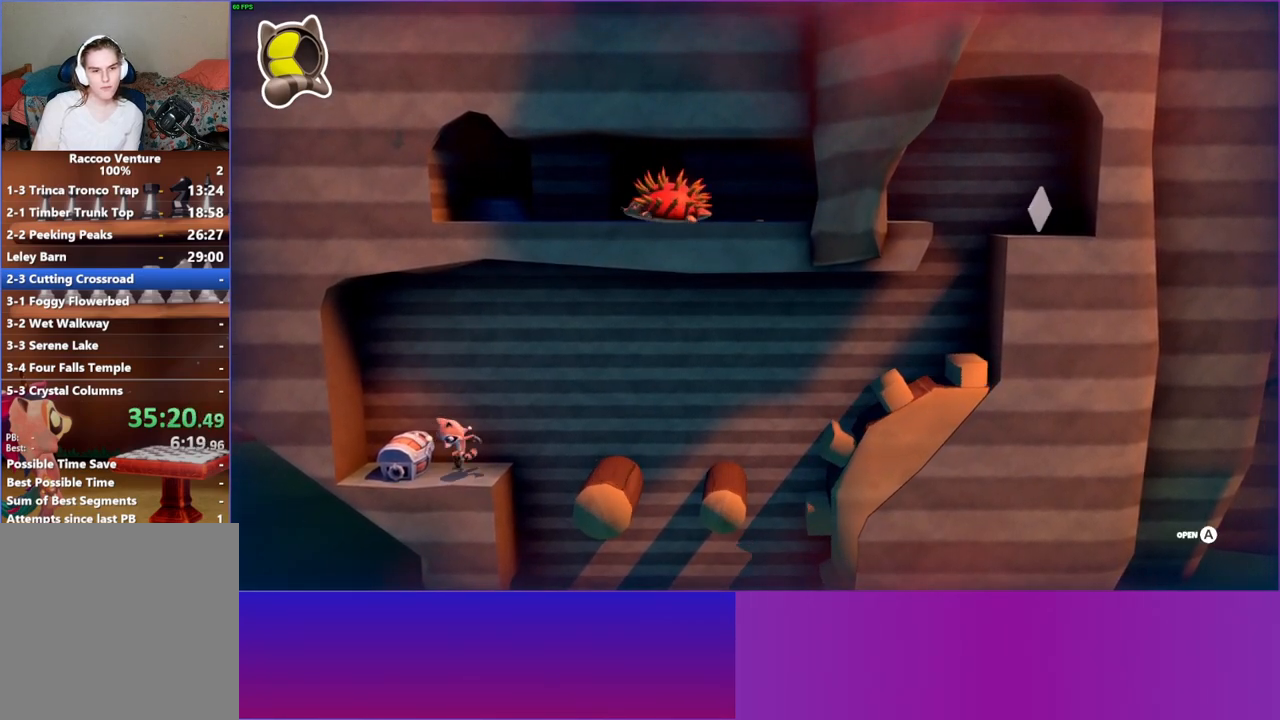
{"buttons": [], "left_stick": "center", "right_stick": "center", "events": [[100, "left_stick", "center"], [167, "A", "down"], [283, "A", "up"], [383, "A", "down"], [467, "A", "up"]]}
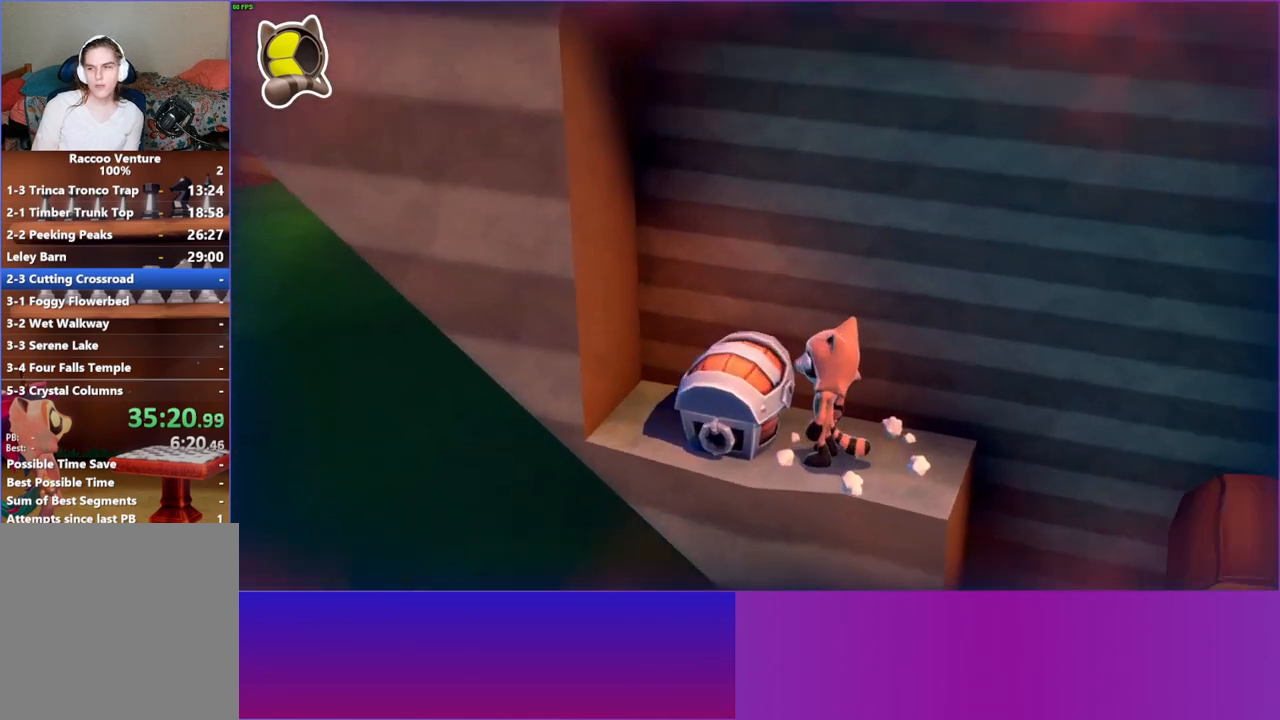
{"buttons": [], "left_stick": "center", "right_stick": "center", "events": [[100, "A", "down"], [167, "A", "up"], [333, "A", "down"], [383, "A", "up"]]}
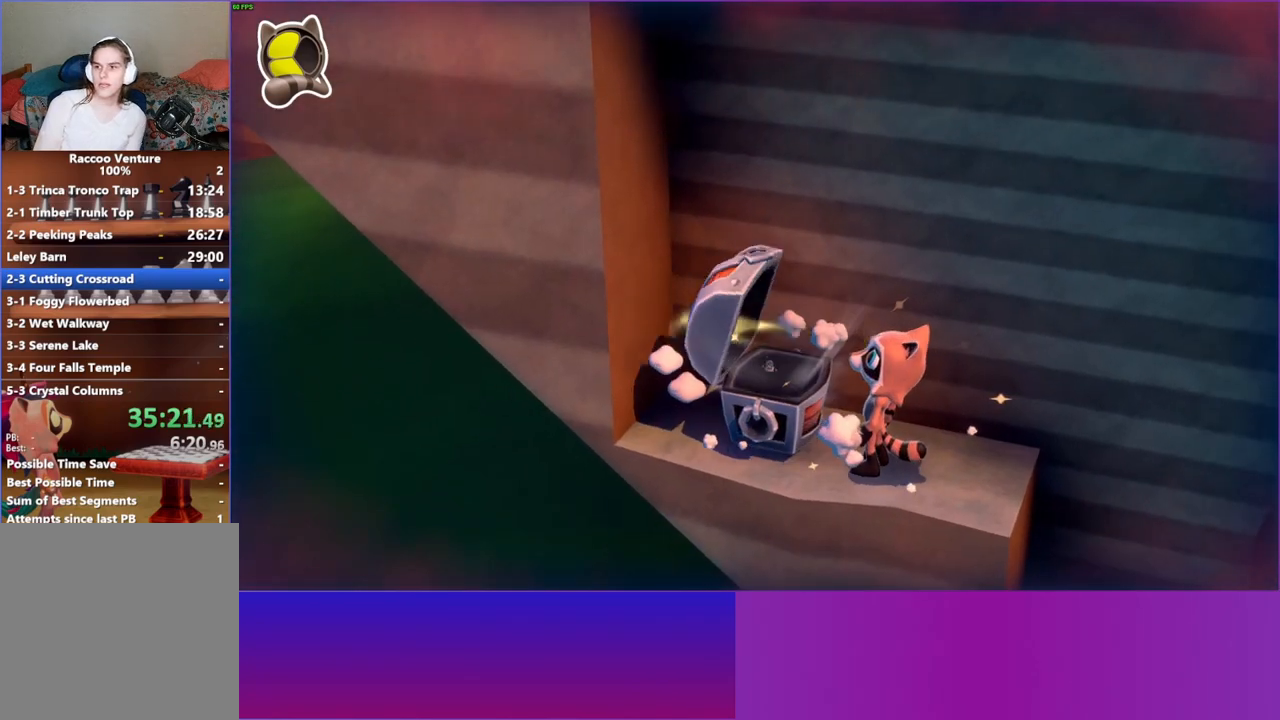
{"buttons": [], "left_stick": "center", "right_stick": "center", "events": []}
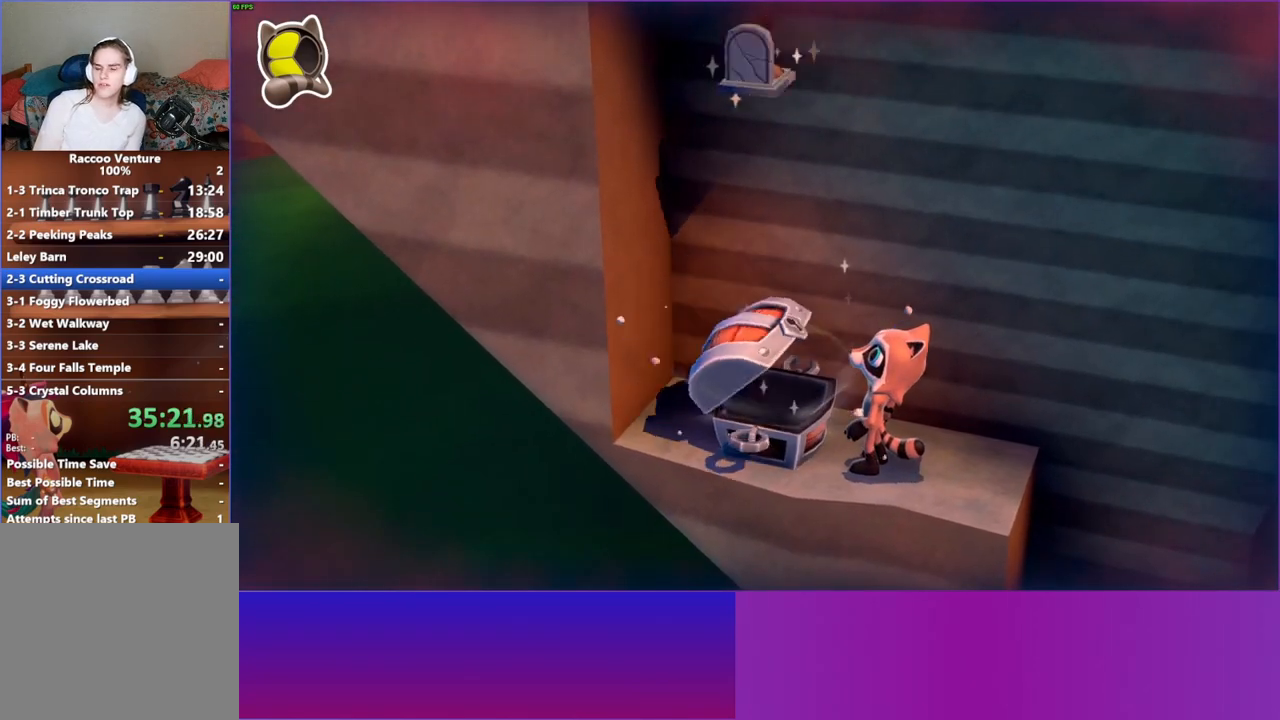
{"buttons": [], "left_stick": "left", "right_stick": "center", "events": [[167, "A", "down"], [267, "A", "up"], [383, "A", "down"], [467, "A", "up"], [467, "left_stick", "left"]]}
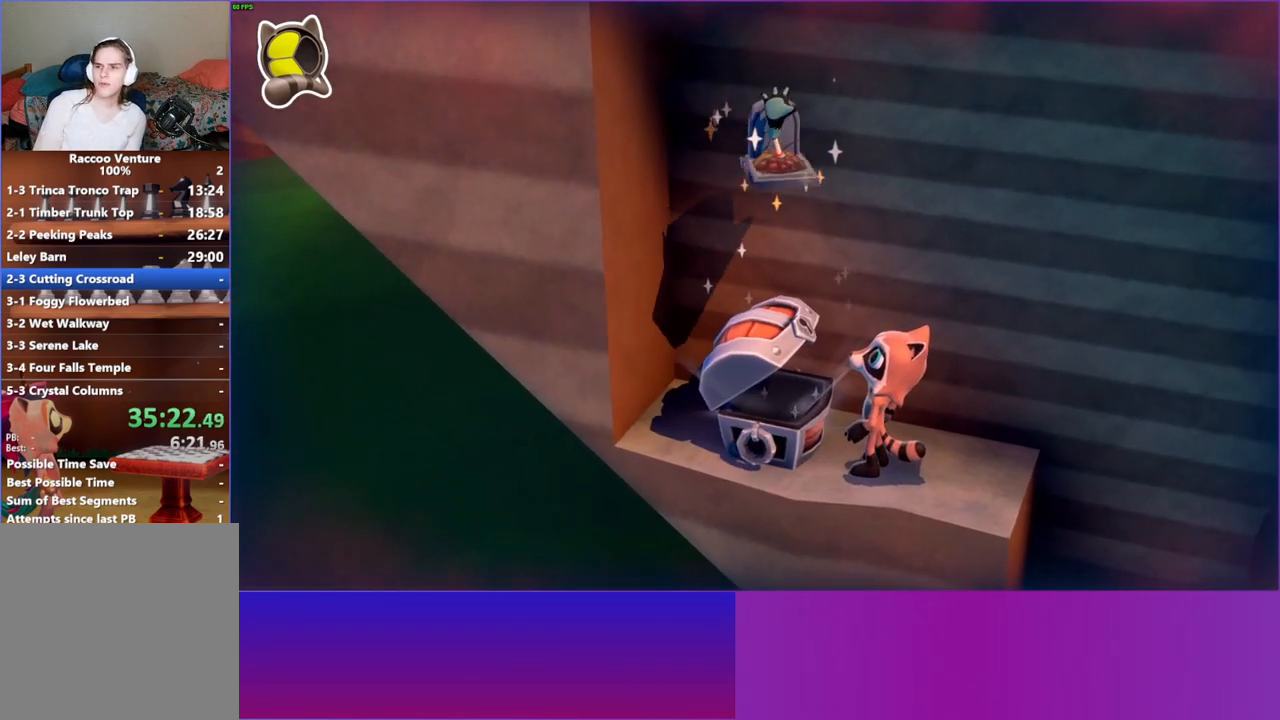
{"buttons": ["A"], "left_stick": "left", "right_stick": "center", "events": [[83, "A", "down"], [183, "A", "up"], [283, "A", "down"], [383, "A", "up"], [500, "A", "down"]]}
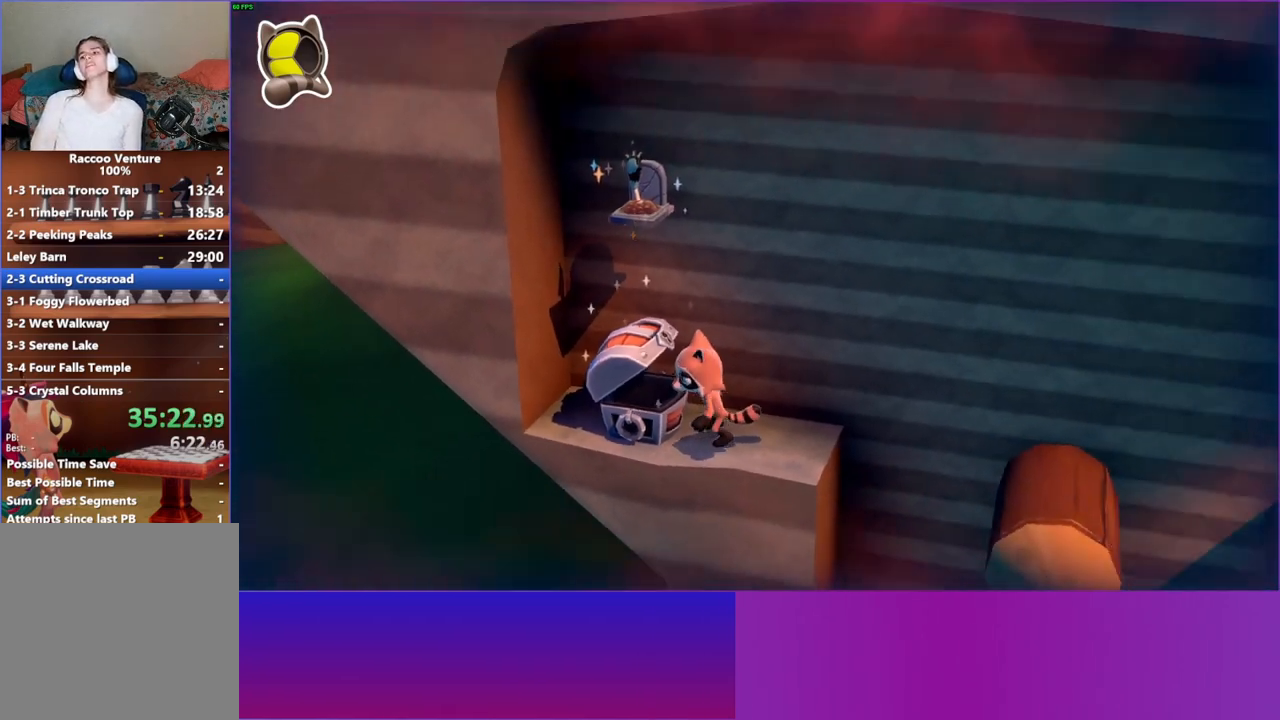
{"buttons": [], "left_stick": "center", "right_stick": "center", "events": [[67, "A", "up"], [183, "left_stick", "center"]]}
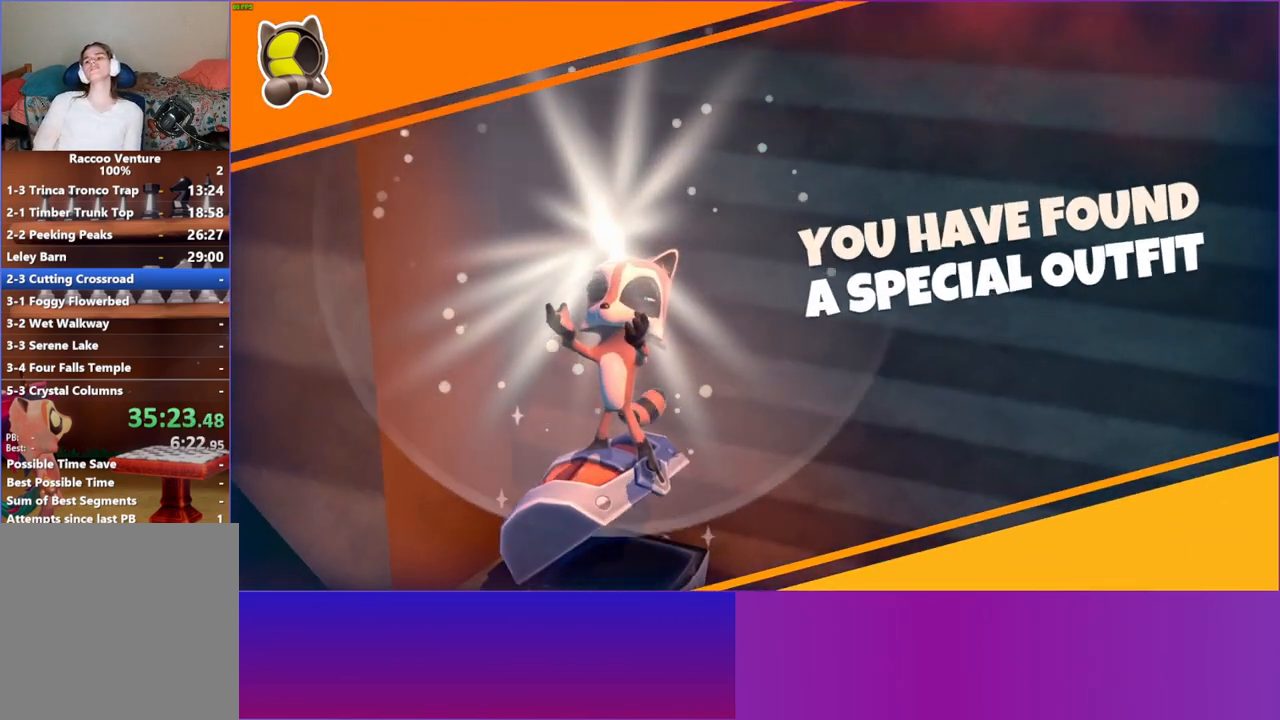
{"buttons": [], "left_stick": "center", "right_stick": "center", "events": []}
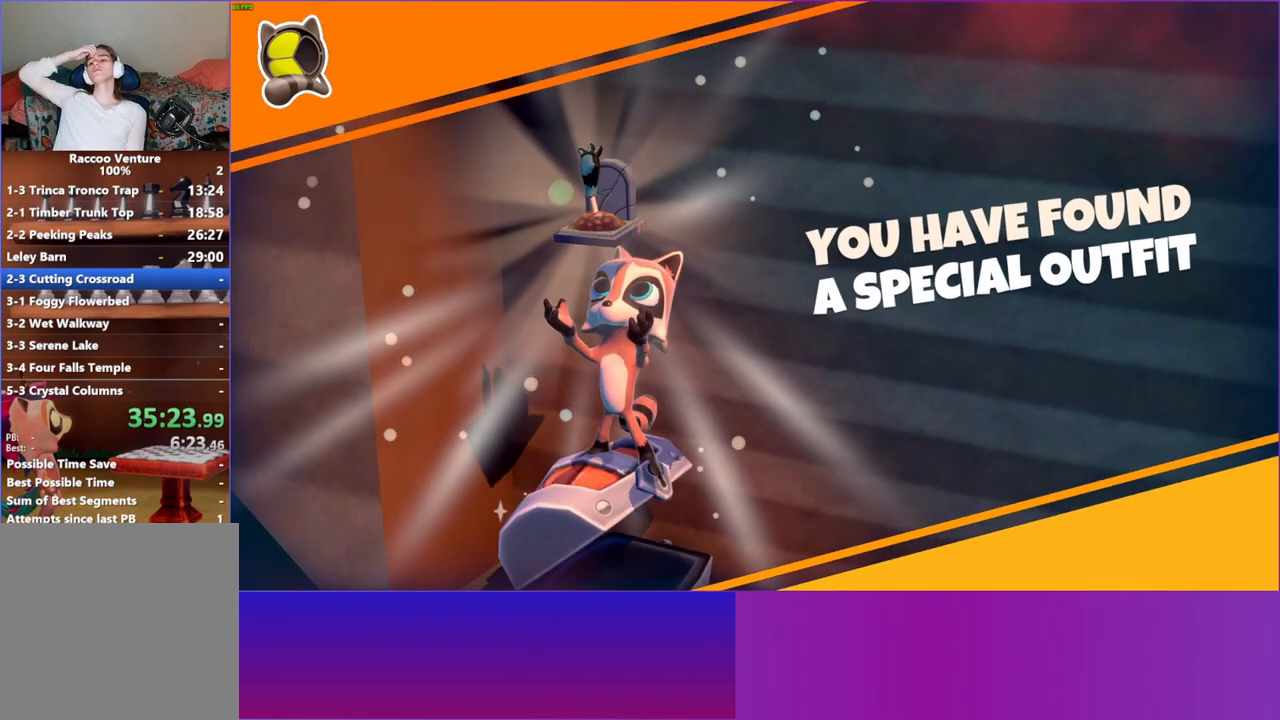
{"buttons": [], "left_stick": "center", "right_stick": "center", "events": []}
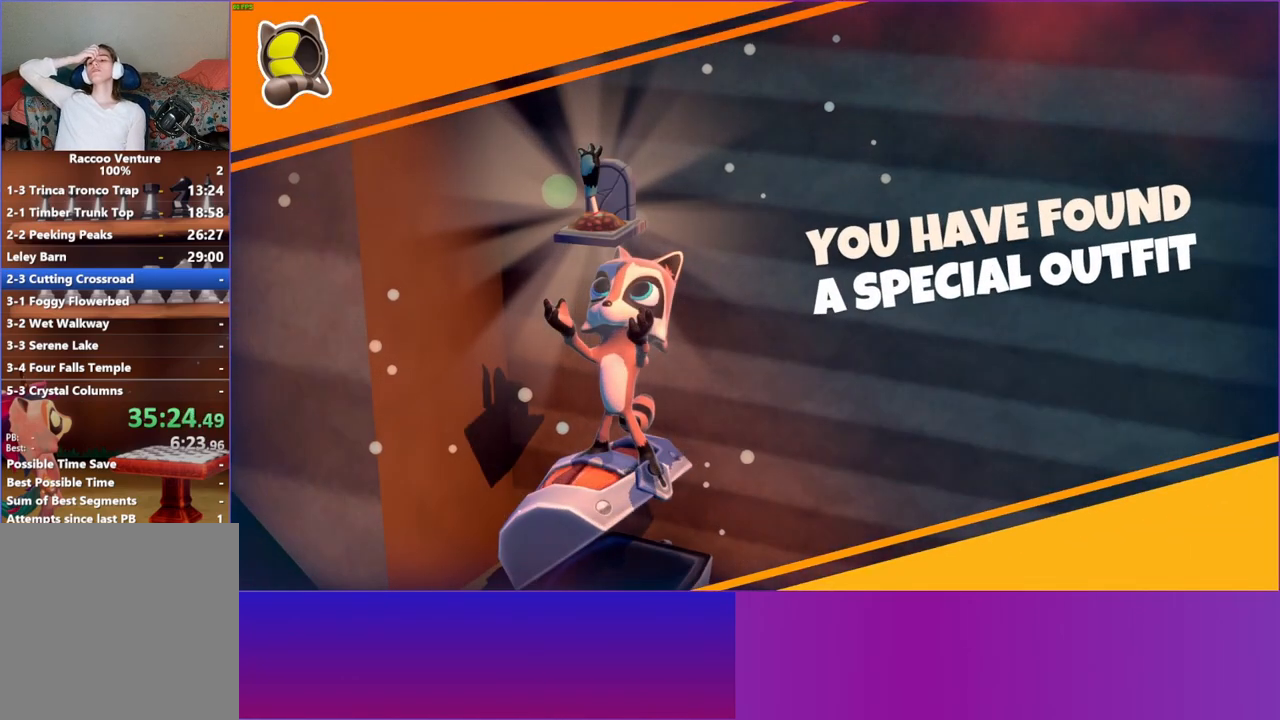
{"buttons": [], "left_stick": "center", "right_stick": "center", "events": []}
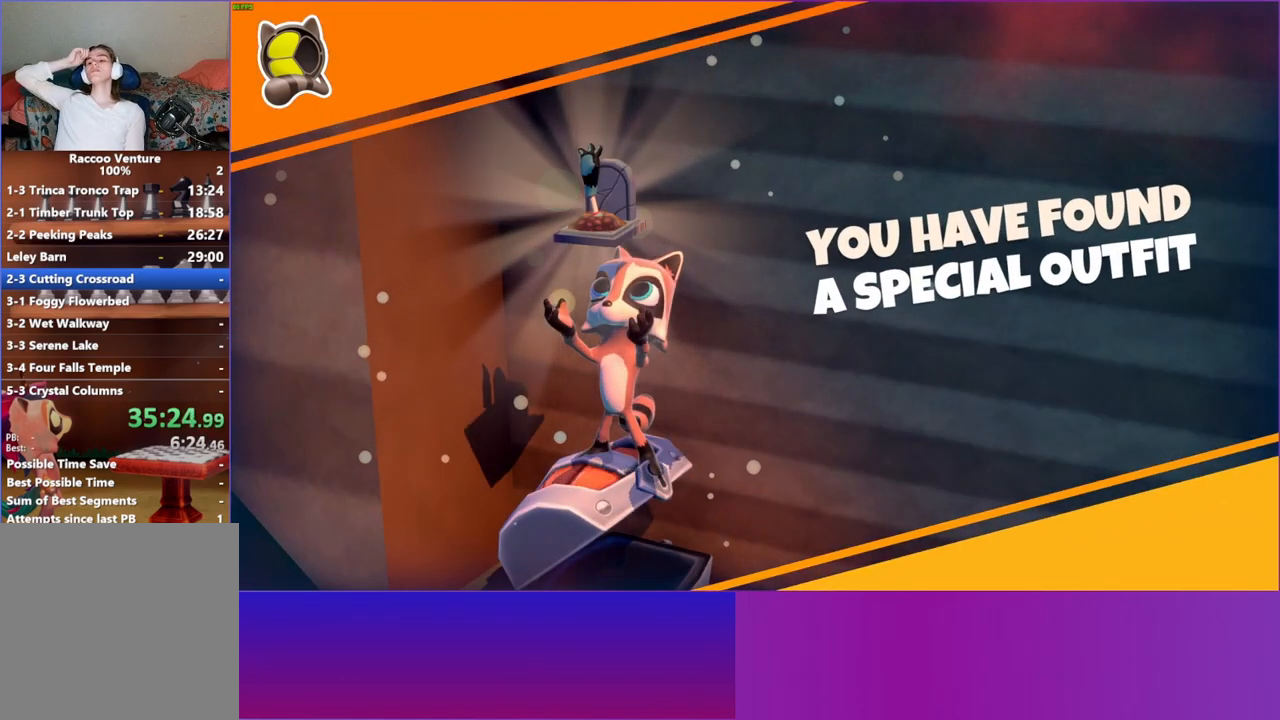
{"buttons": [], "left_stick": "center", "right_stick": "center", "events": []}
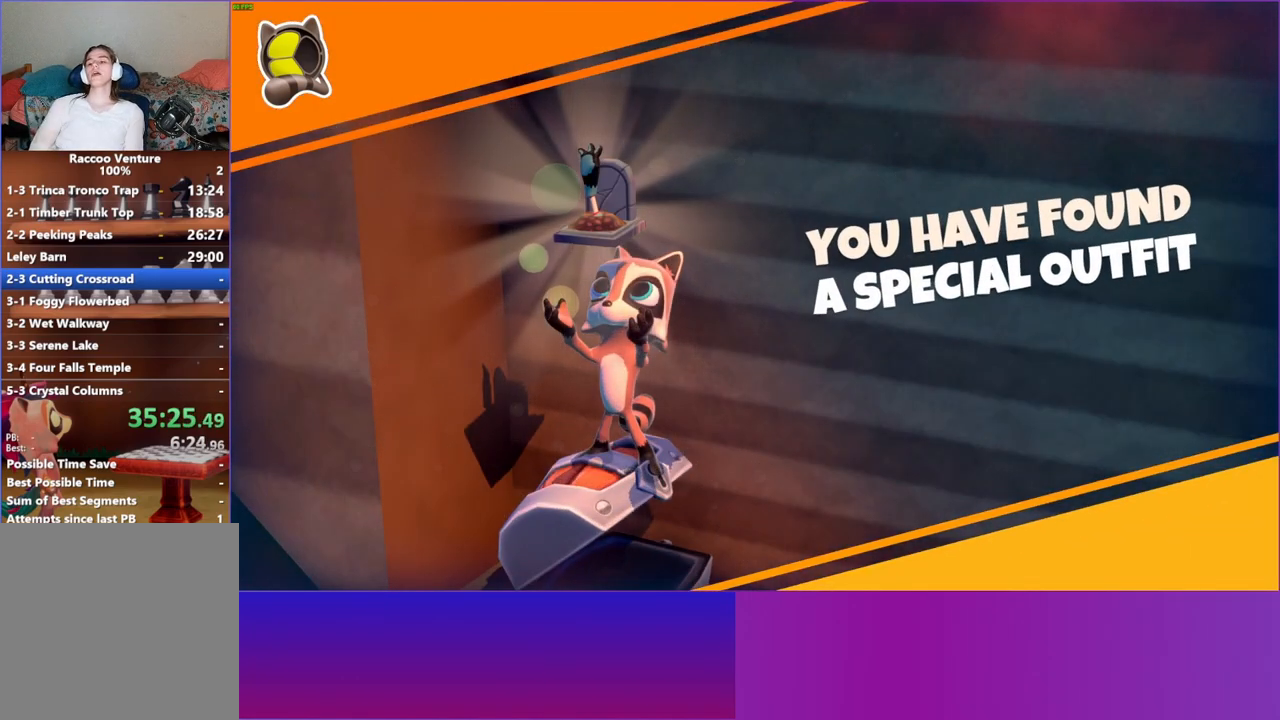
{"buttons": [], "left_stick": "center", "right_stick": "center", "events": []}
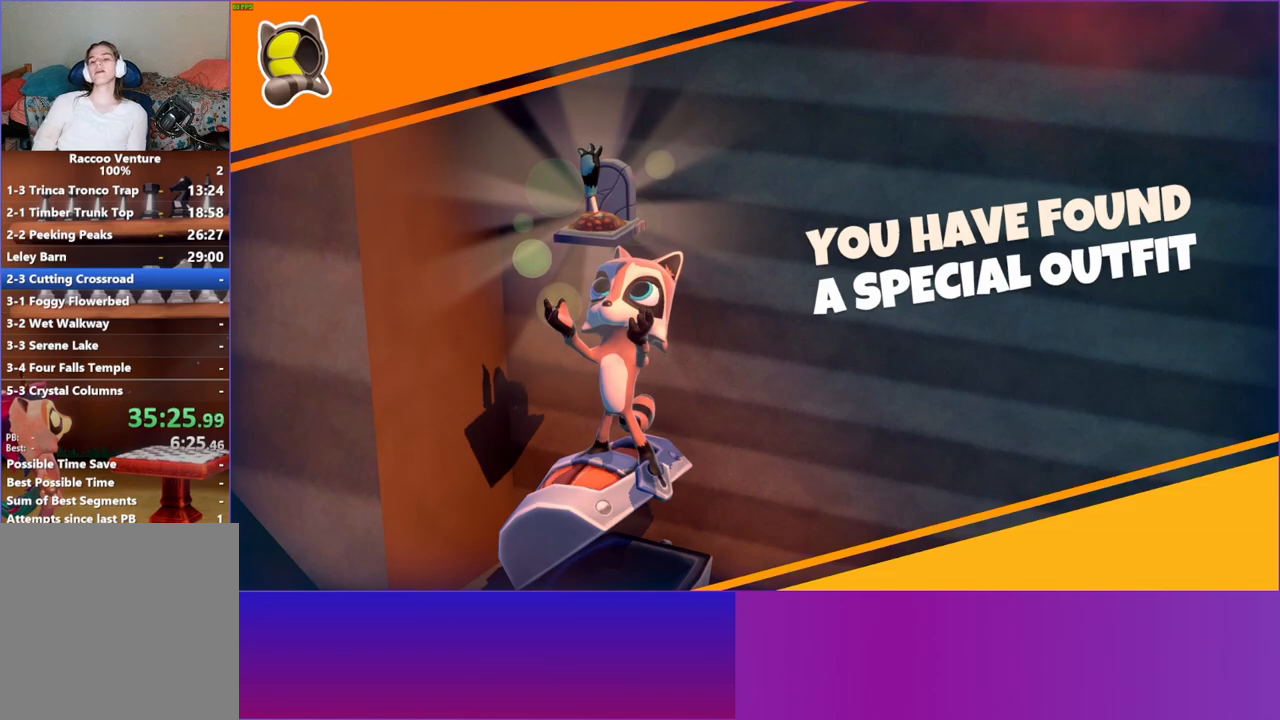
{"buttons": [], "left_stick": "right", "right_stick": "center", "events": [[17, "Y", "down"], [150, "Y", "up"], [483, "left_stick", "right"]]}
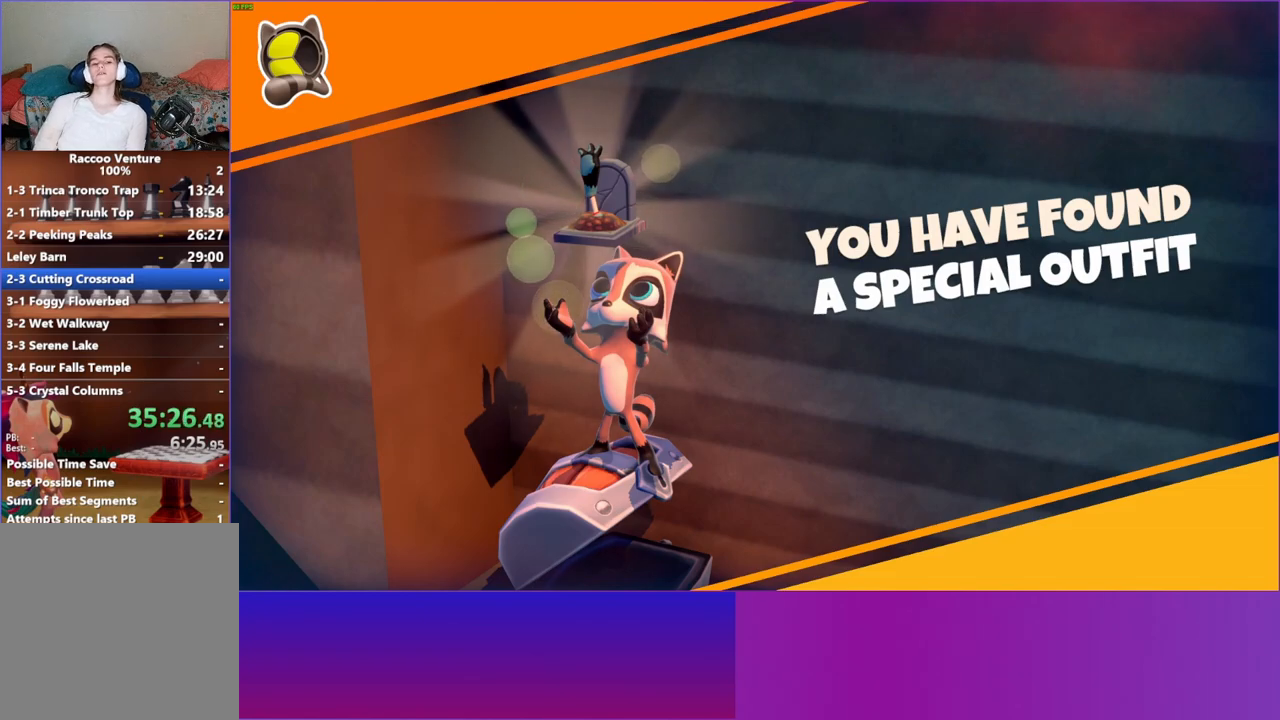
{"buttons": [], "left_stick": "center", "right_stick": "center", "events": [[300, "left_stick", "center"]]}
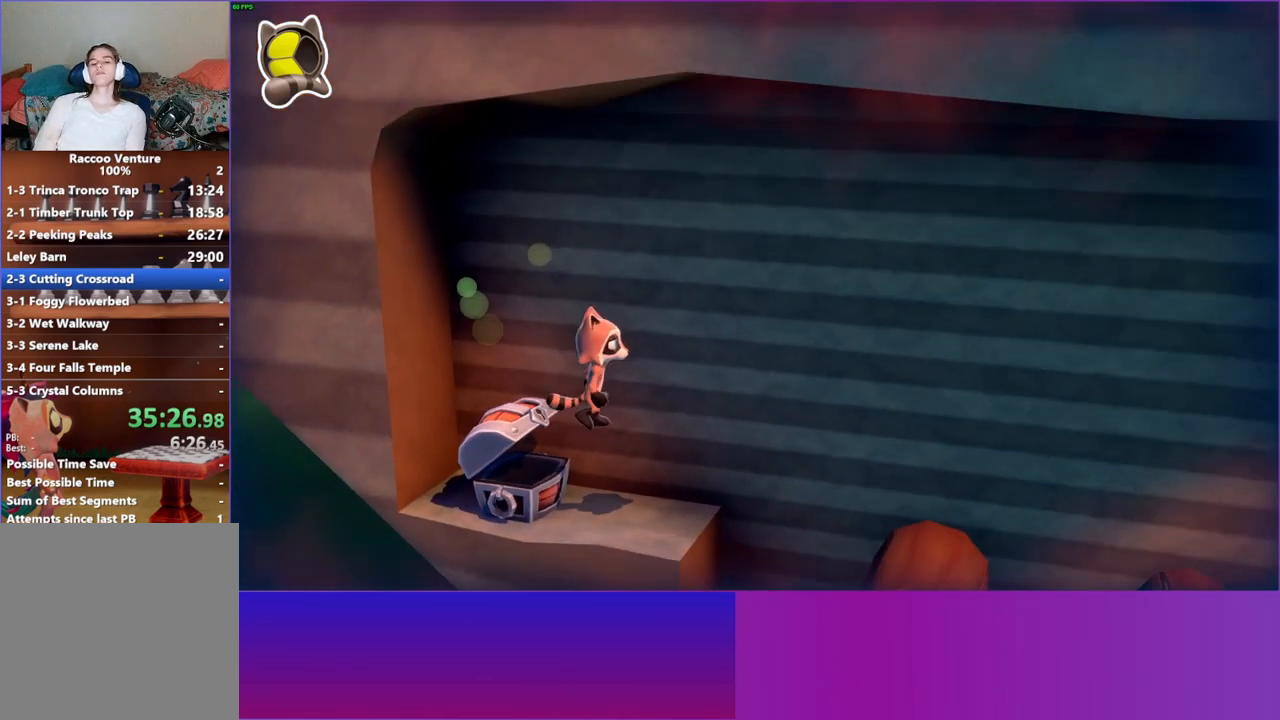
{"buttons": [], "left_stick": "right", "right_stick": "center", "events": [[250, "left_stick", "down-right"], [350, "left_stick", "right"]]}
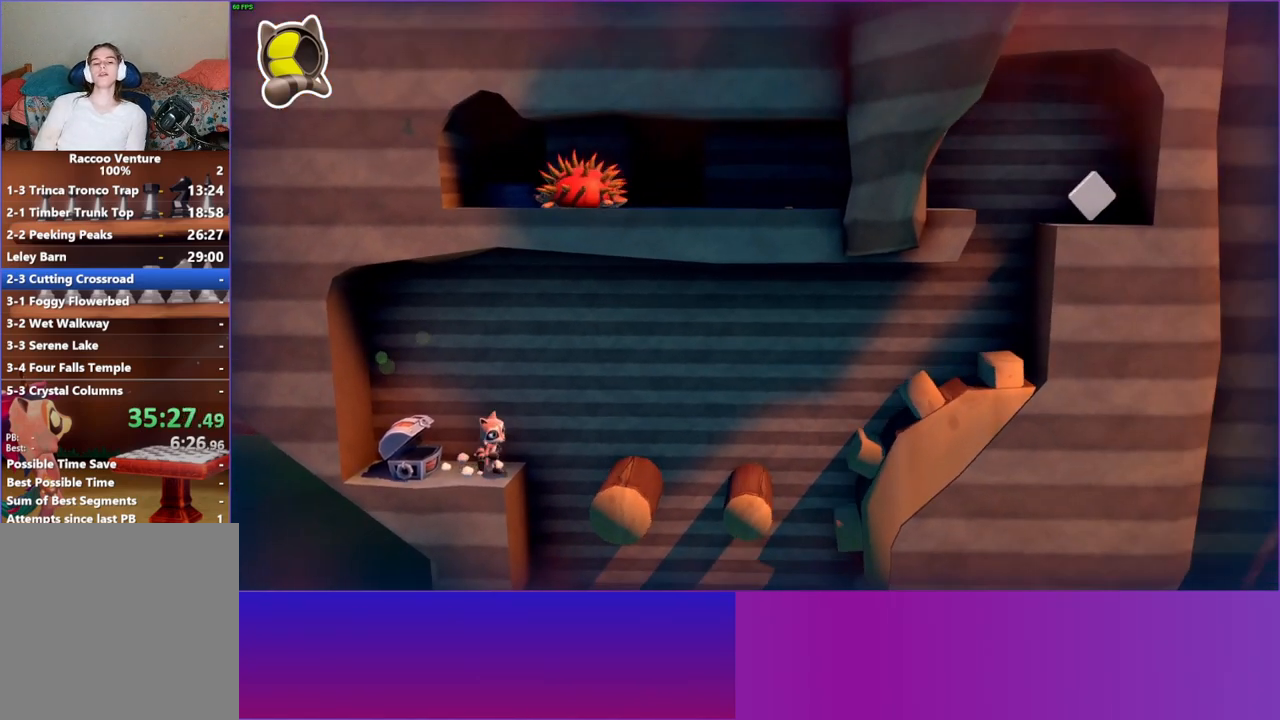
{"buttons": [], "left_stick": "center", "right_stick": "center", "events": [[33, "A", "down"], [183, "A", "up"], [433, "left_stick", "center"]]}
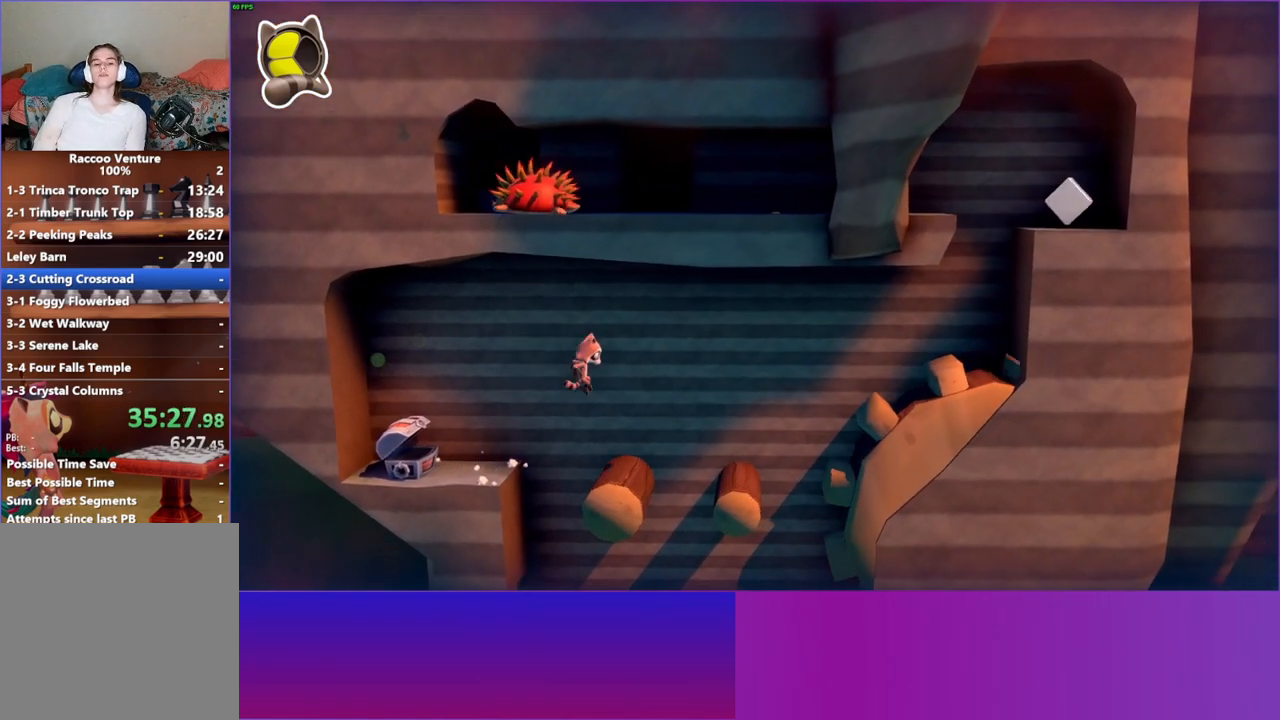
{"buttons": [], "left_stick": "right", "right_stick": "center", "events": [[67, "left_stick", "right"], [283, "A", "down"], [383, "A", "up"]]}
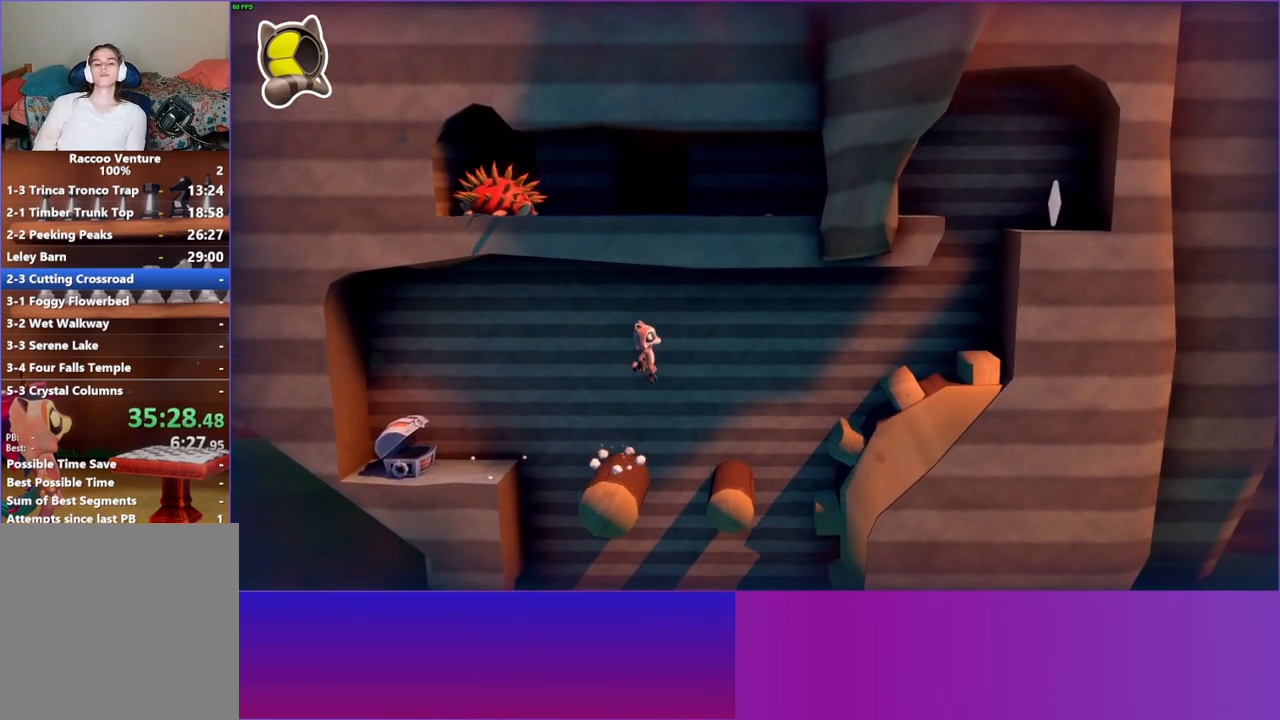
{"buttons": ["A"], "left_stick": "right", "right_stick": "center", "events": [[100, "left_stick", "center"], [283, "left_stick", "right"], [483, "A", "down"]]}
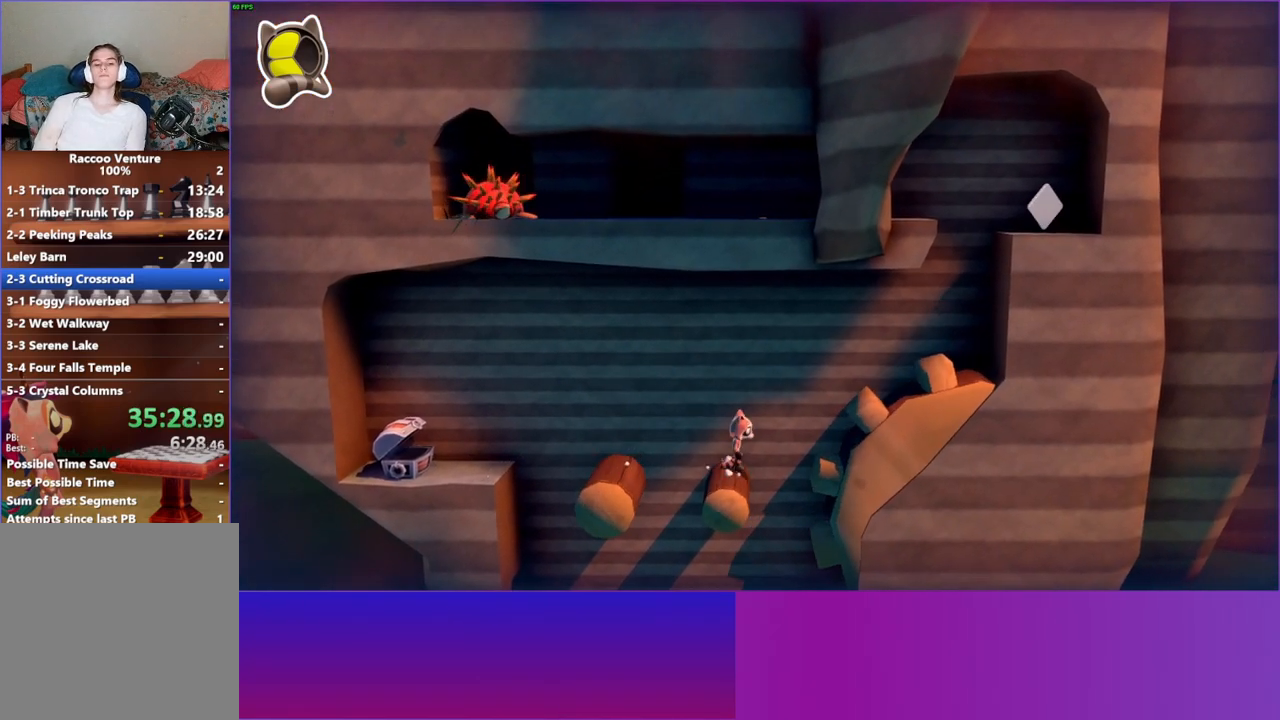
{"buttons": [], "left_stick": "right", "right_stick": "center", "events": [[450, "A", "up"]]}
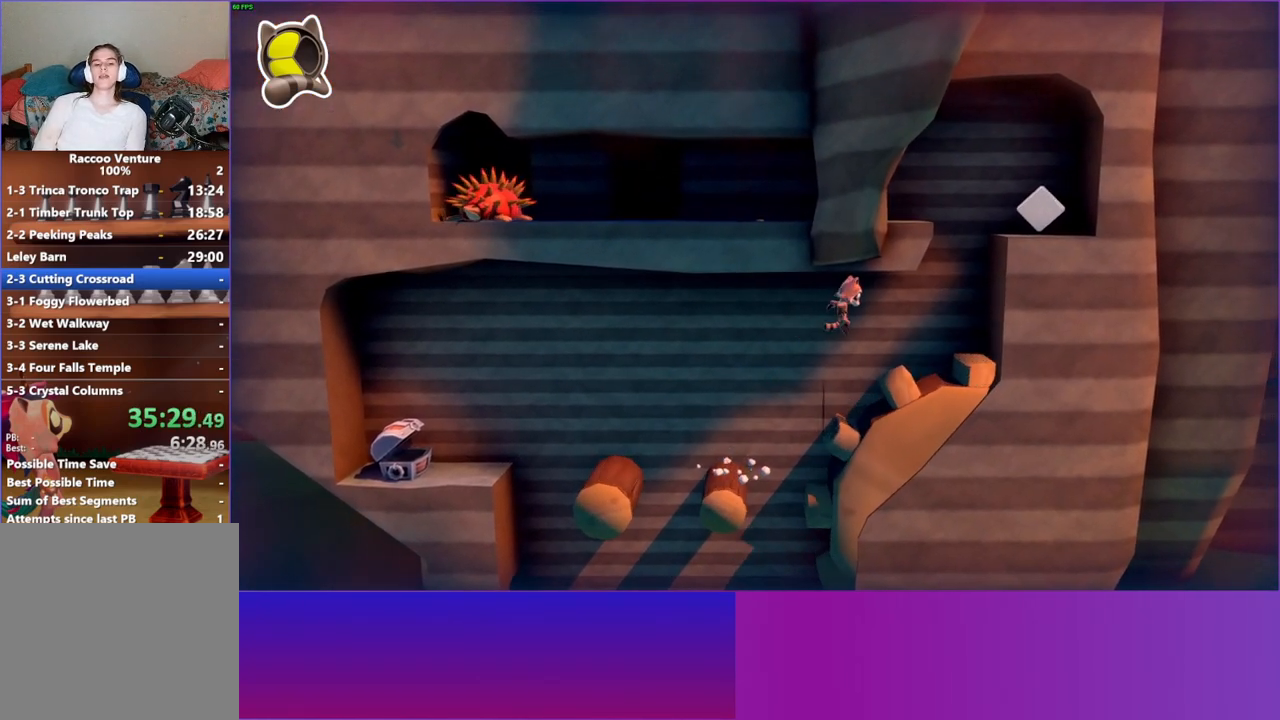
{"buttons": ["A"], "left_stick": "right", "right_stick": "center", "events": [[267, "A", "down"]]}
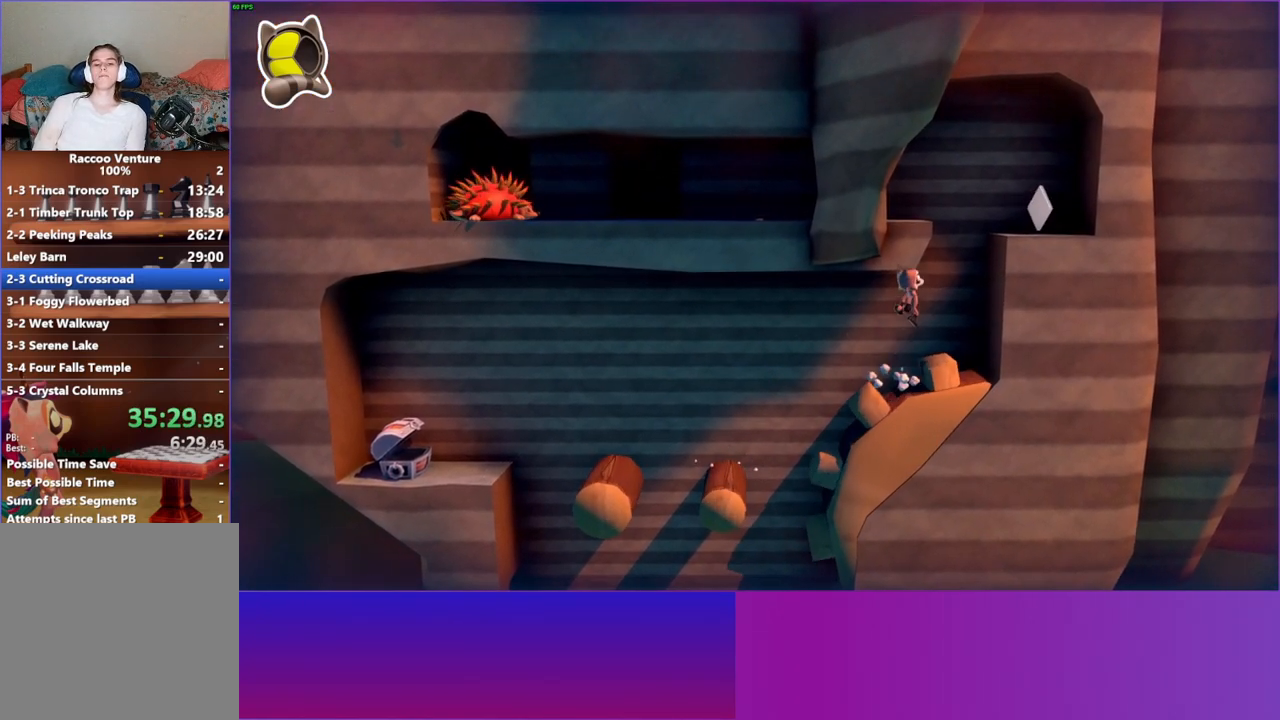
{"buttons": ["A"], "left_stick": "right", "right_stick": "center", "events": [[117, "A", "up"], [483, "A", "down"]]}
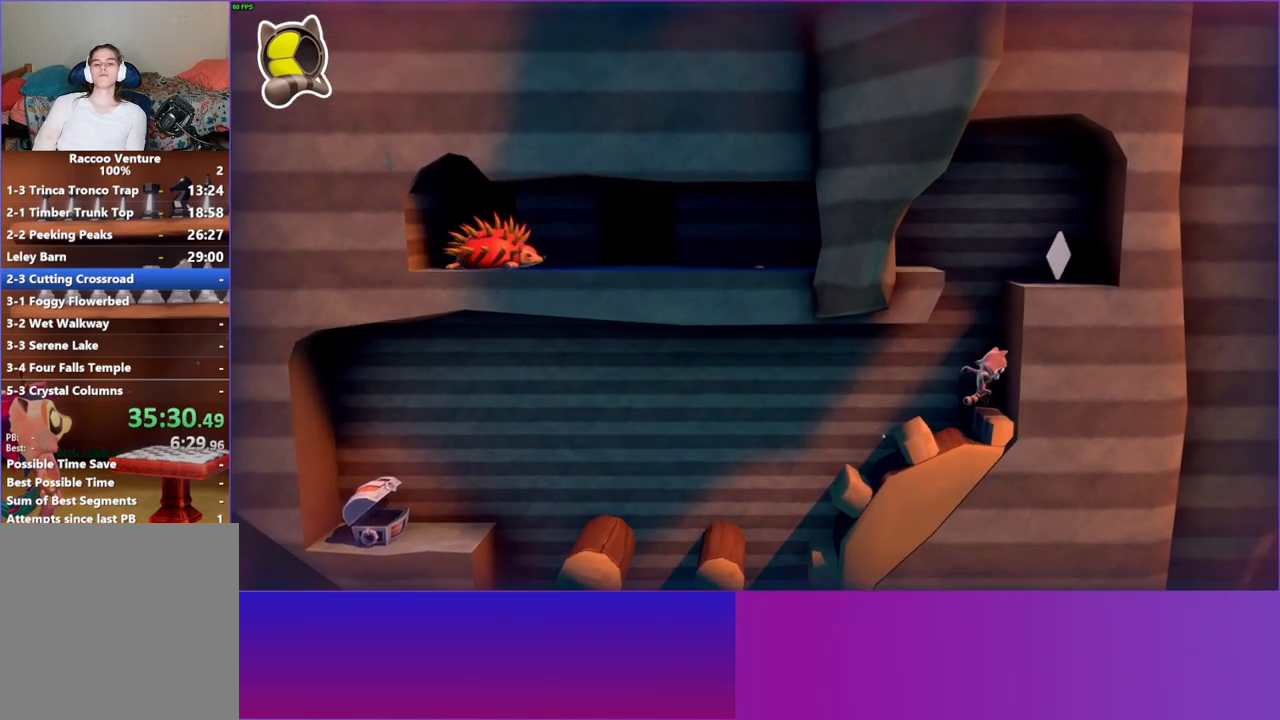
{"buttons": [], "left_stick": "right", "right_stick": "center", "events": [[417, "A", "up"]]}
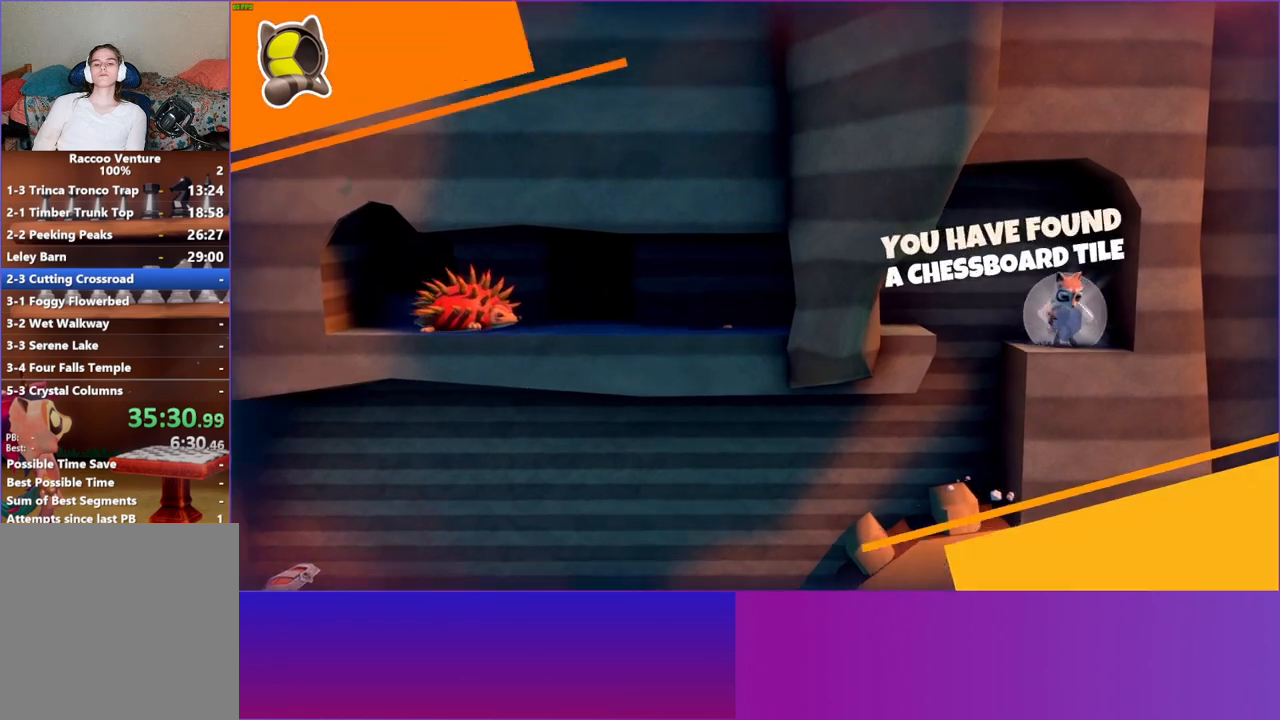
{"buttons": [], "left_stick": "center", "right_stick": "center", "events": [[150, "Y", "down"], [150, "left_stick", "center"], [300, "Y", "up"]]}
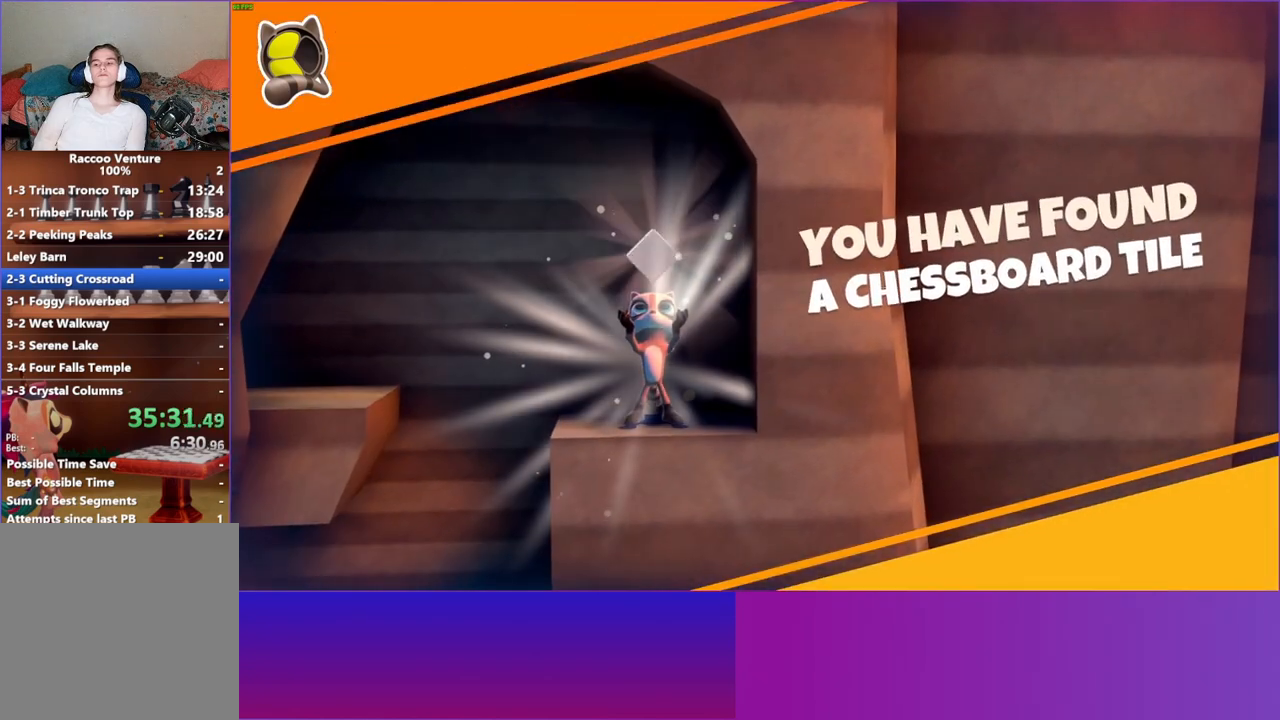
{"buttons": [], "left_stick": "left", "right_stick": "center", "events": [[333, "left_stick", "left"]]}